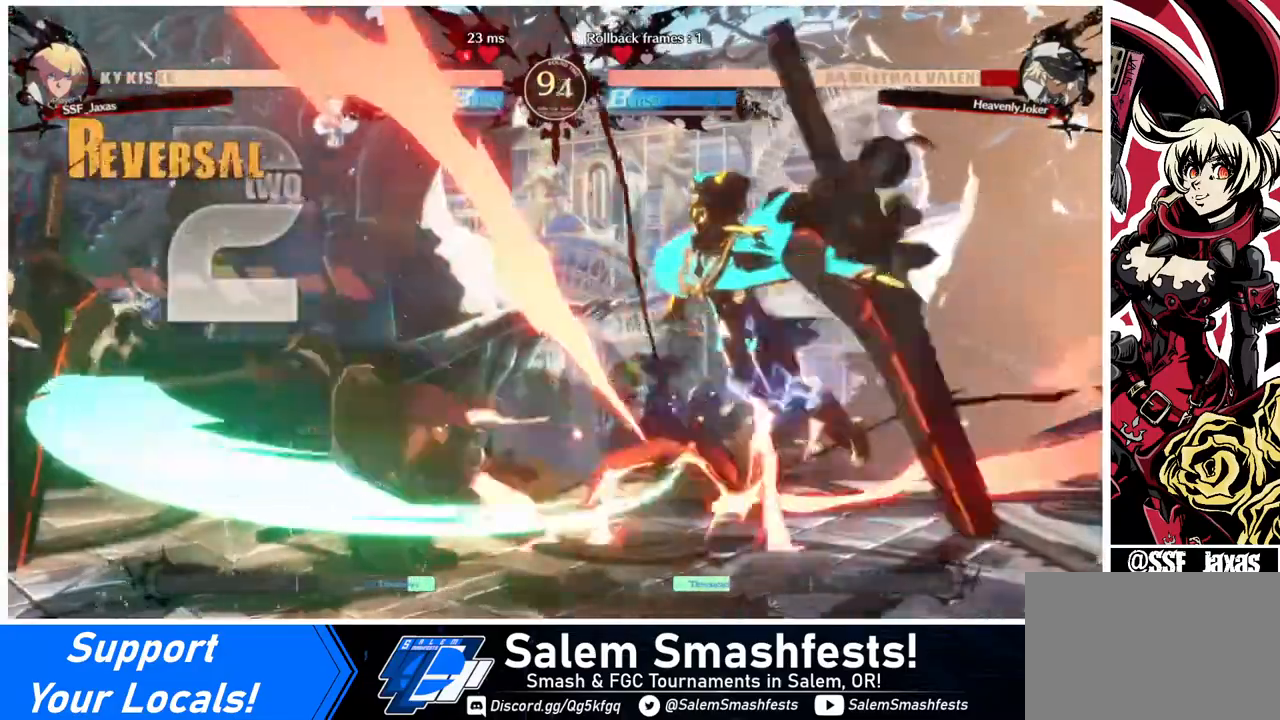
Gameplay with a controller (arcade stick); each line is a JSON object with the inputs held at the frame after it. "events" lists button and stick changes between this image and that frame as [ms after this image, input, new state], when the widget could be followed in between. Not read: L3 R3.
{"buttons": ["DPAD_RIGHT"], "events": [[320, "DPAD_RIGHT", "down"], [360, "DPAD_RIGHT", "up"], [440, "DPAD_RIGHT", "down"]]}
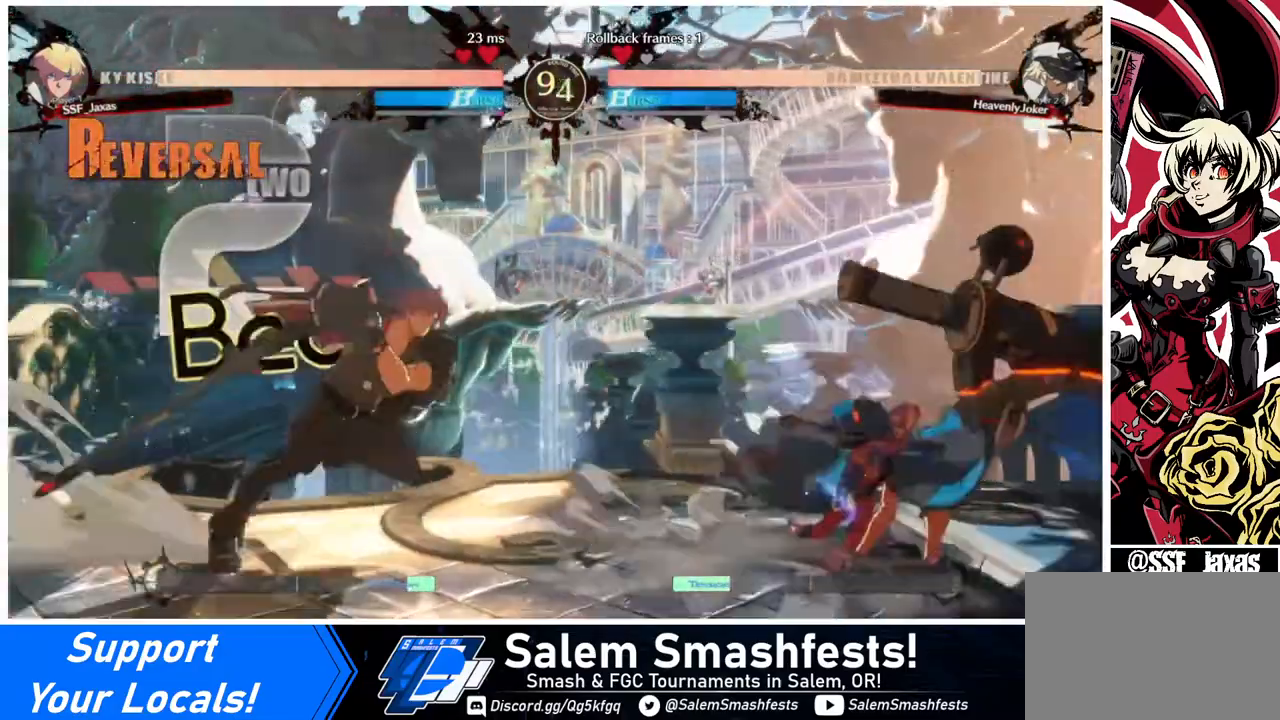
{"buttons": [], "events": [[240, "DPAD_RIGHT", "up"], [240, "SQUARE", "down"], [320, "SQUARE", "up"]]}
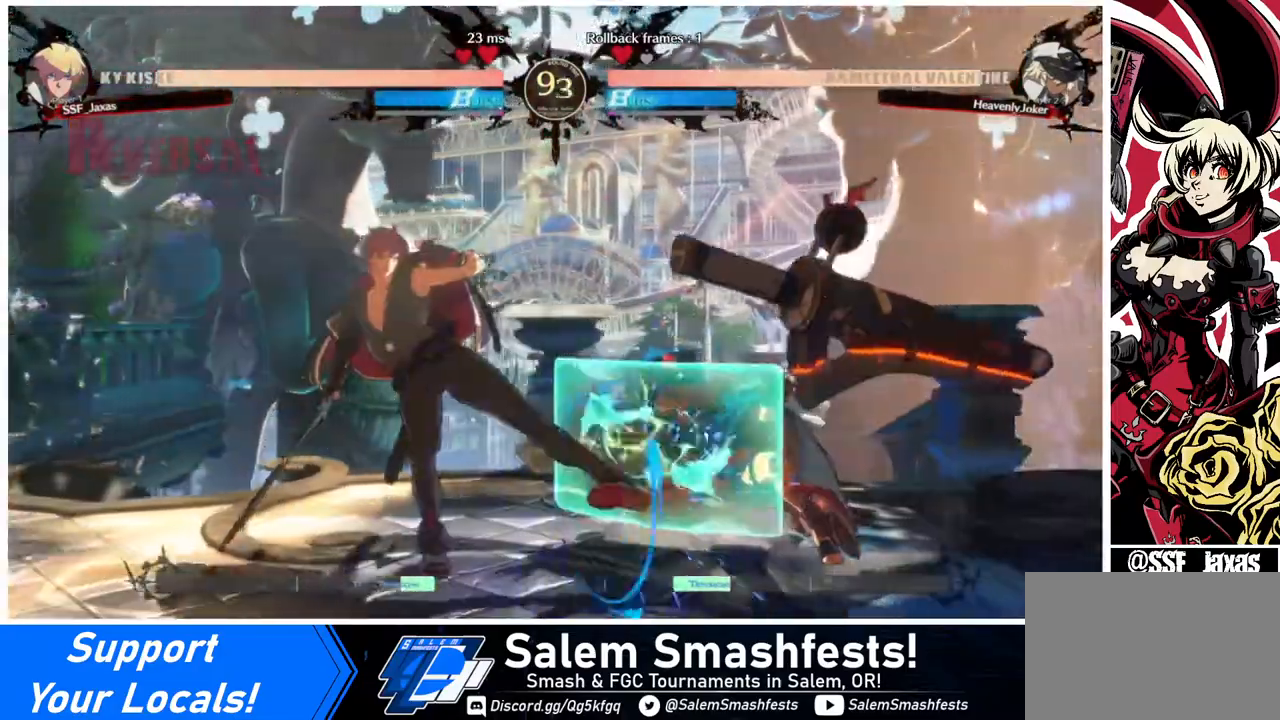
{"buttons": ["TRIANGLE"], "events": [[80, "TRIANGLE", "down"], [240, "TRIANGLE", "up"], [440, "TRIANGLE", "down"]]}
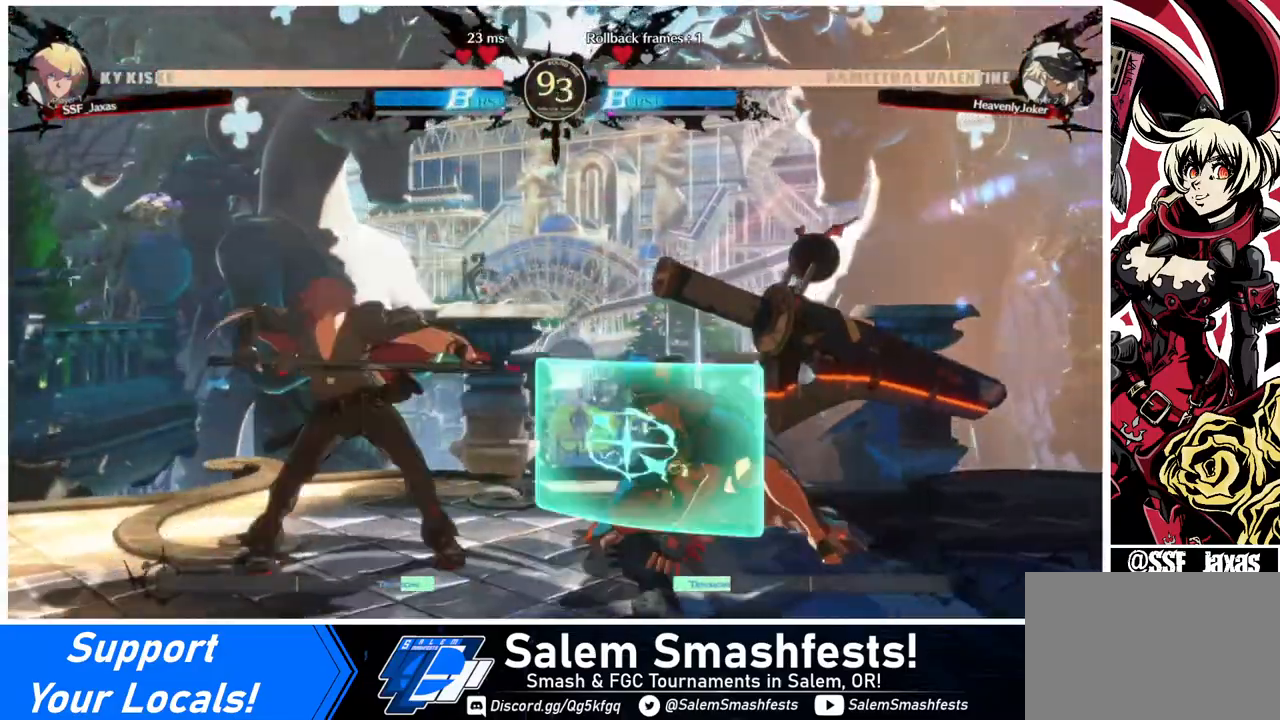
{"buttons": ["R1"], "events": [[80, "TRIANGLE", "up"], [480, "R1", "down"]]}
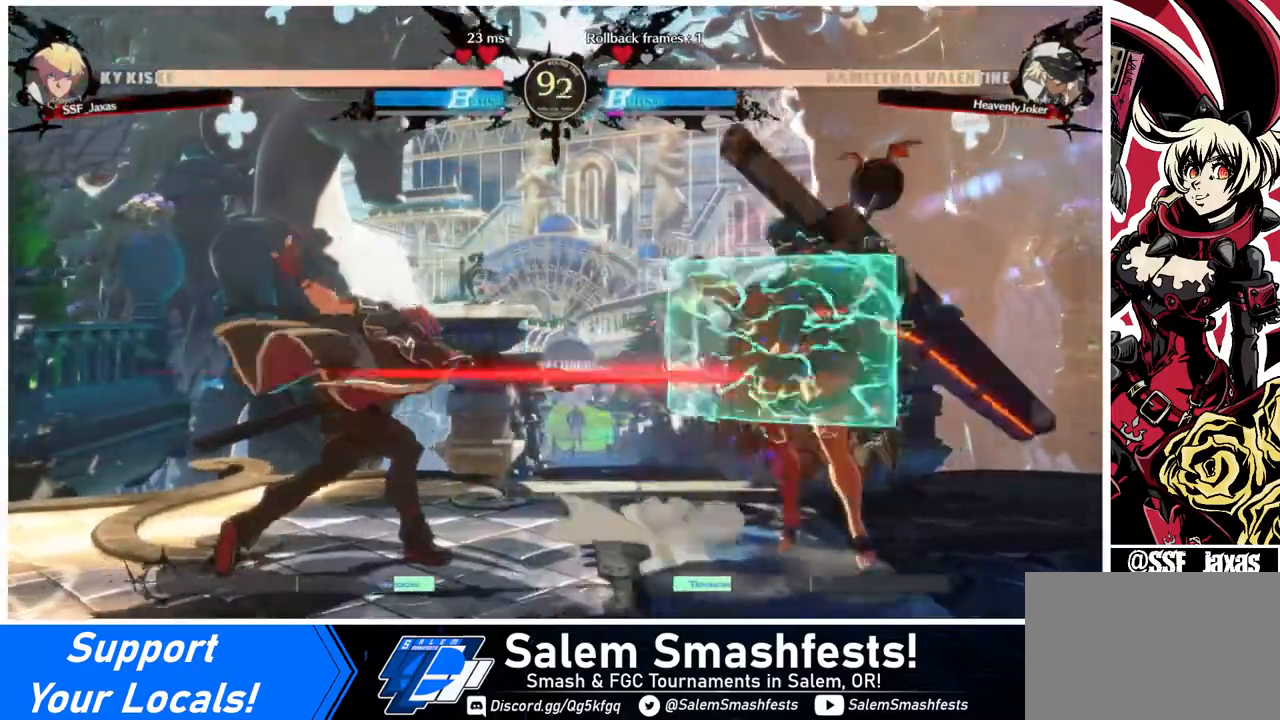
{"buttons": ["DPAD_DOWN", "DPAD_RIGHT"], "events": [[200, "R1", "up"], [440, "DPAD_DOWN", "down"], [520, "DPAD_RIGHT", "down"]]}
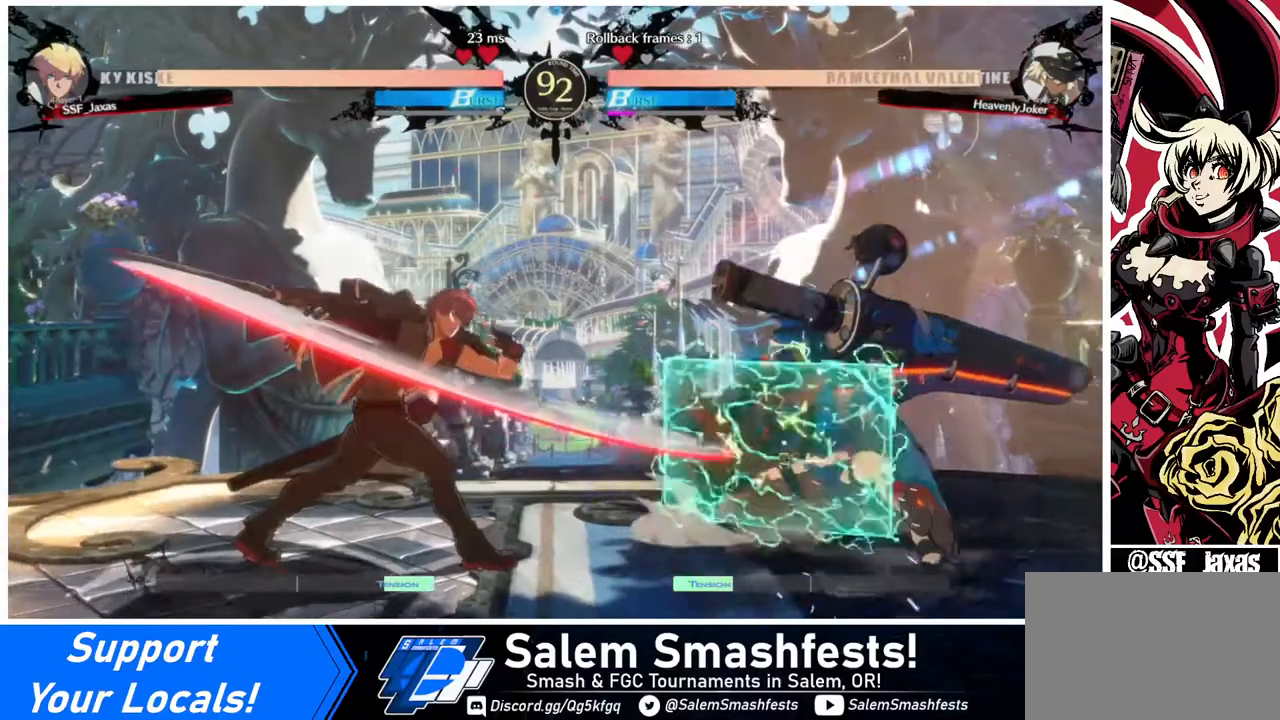
{"buttons": [], "events": [[80, "DPAD_DOWN", "up"], [80, "SQUARE", "down"], [160, "DPAD_RIGHT", "up"], [240, "SQUARE", "up"]]}
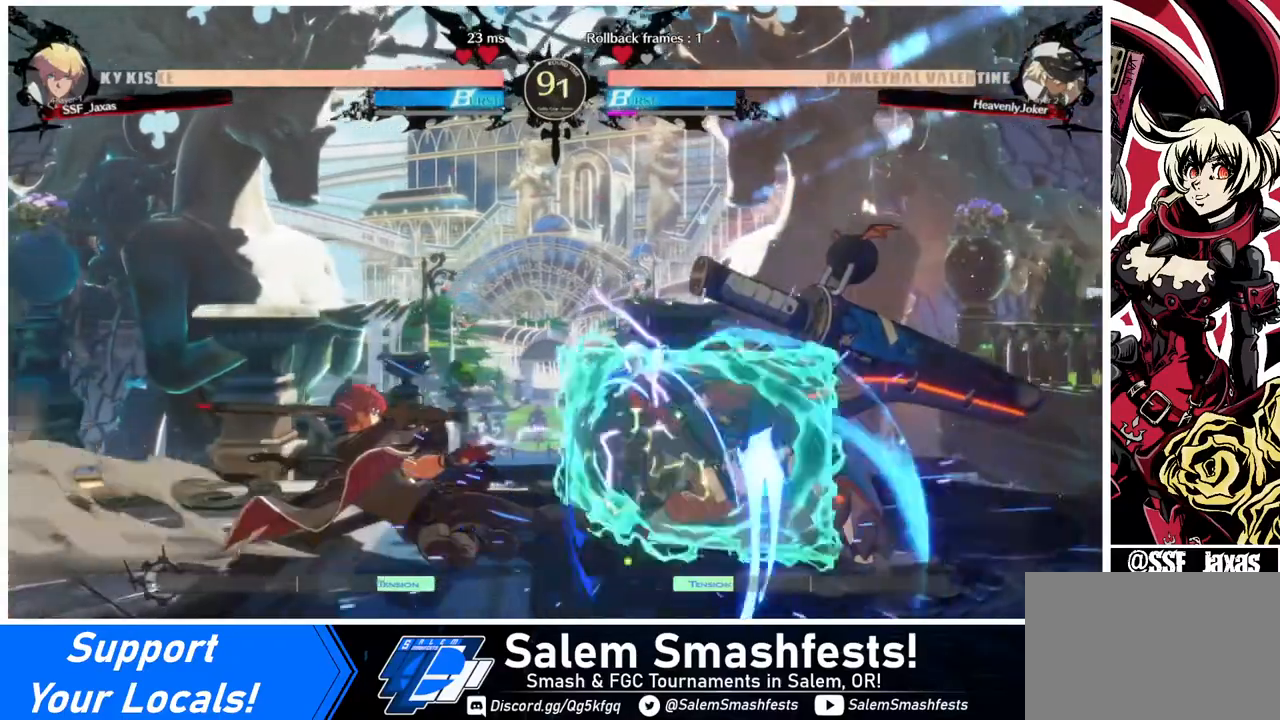
{"buttons": ["DPAD_DOWN", "DPAD_LEFT"], "events": [[360, "DPAD_DOWN", "down"], [360, "DPAD_LEFT", "down"]]}
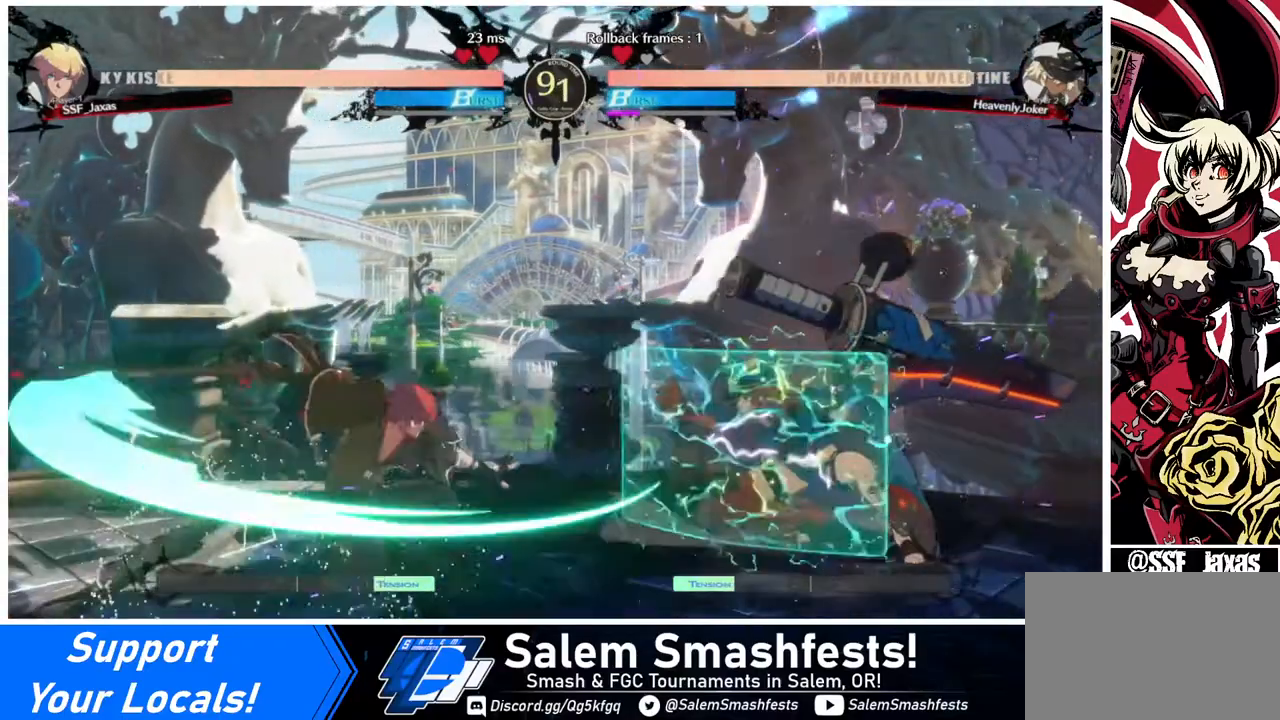
{"buttons": ["DPAD_DOWN", "DPAD_LEFT"], "events": []}
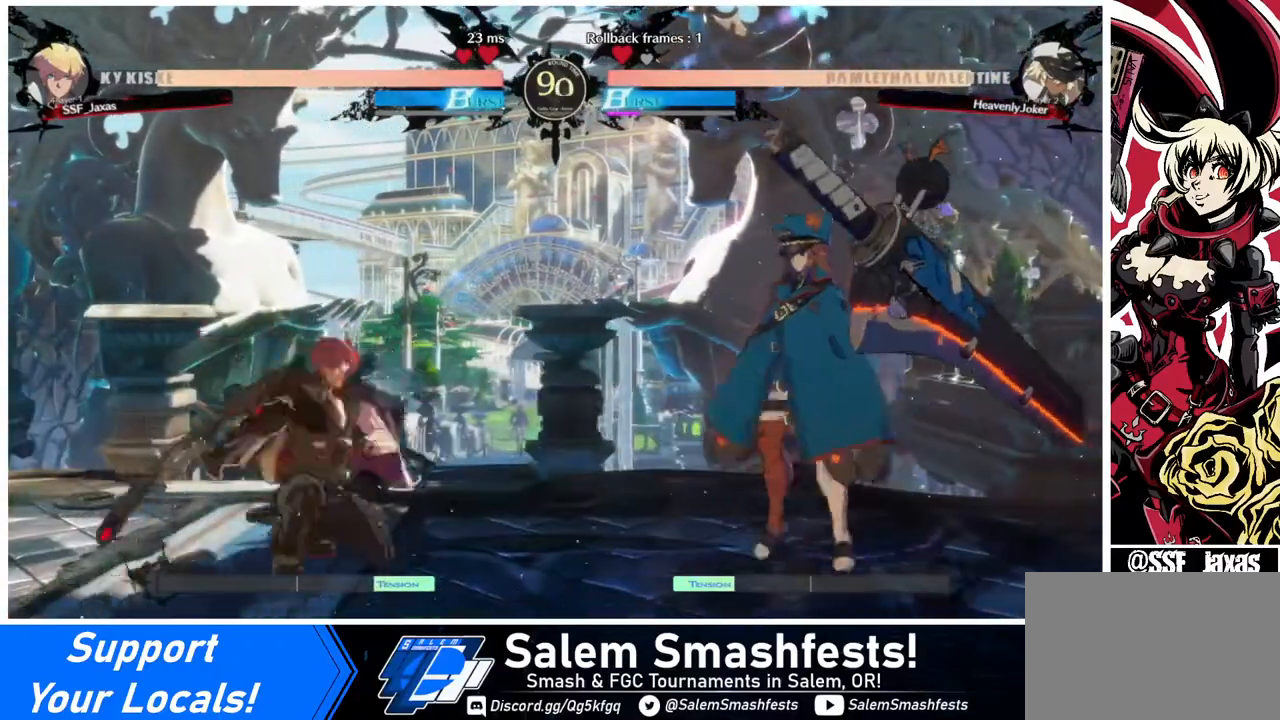
{"buttons": ["DPAD_LEFT"], "events": [[40, "TRIANGLE", "down"], [120, "TRIANGLE", "up"], [240, "DPAD_DOWN", "up"]]}
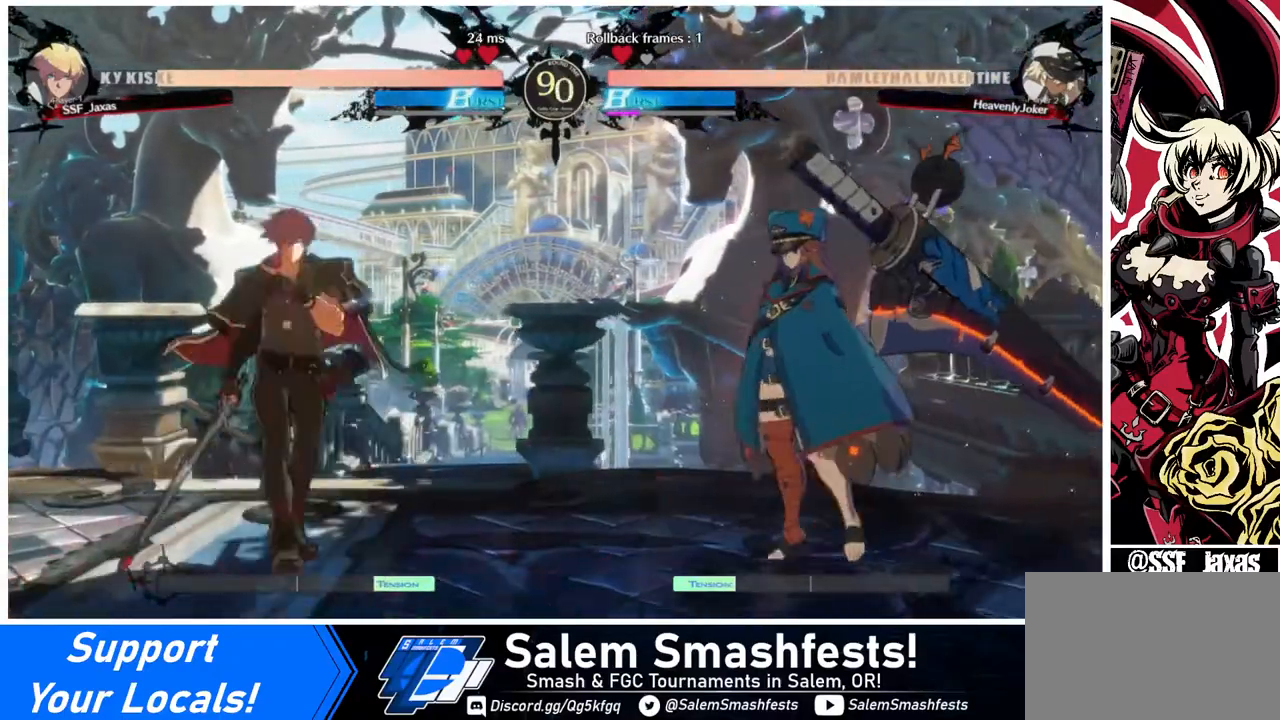
{"buttons": [], "events": [[120, "DPAD_UP", "down"], [280, "DPAD_UP", "up"], [400, "DPAD_LEFT", "up"]]}
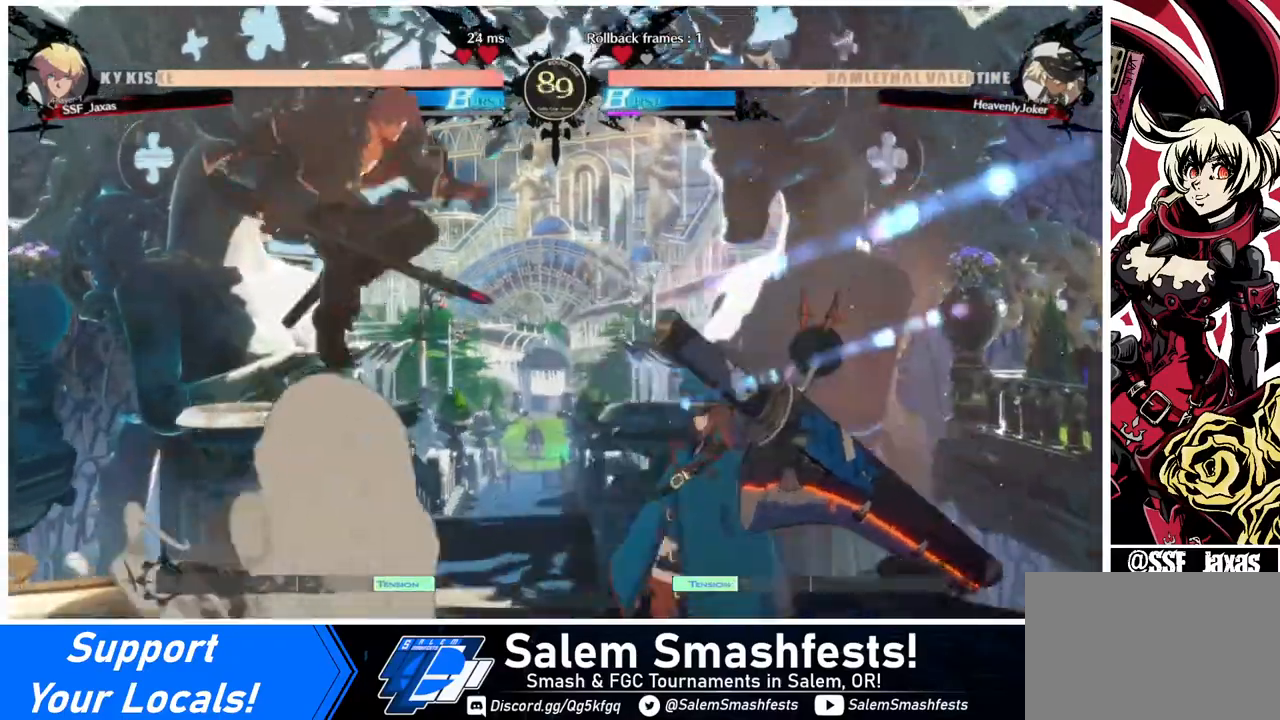
{"buttons": ["DPAD_LEFT"], "events": [[160, "TRIANGLE", "down"], [320, "TRIANGLE", "up"], [480, "DPAD_LEFT", "down"]]}
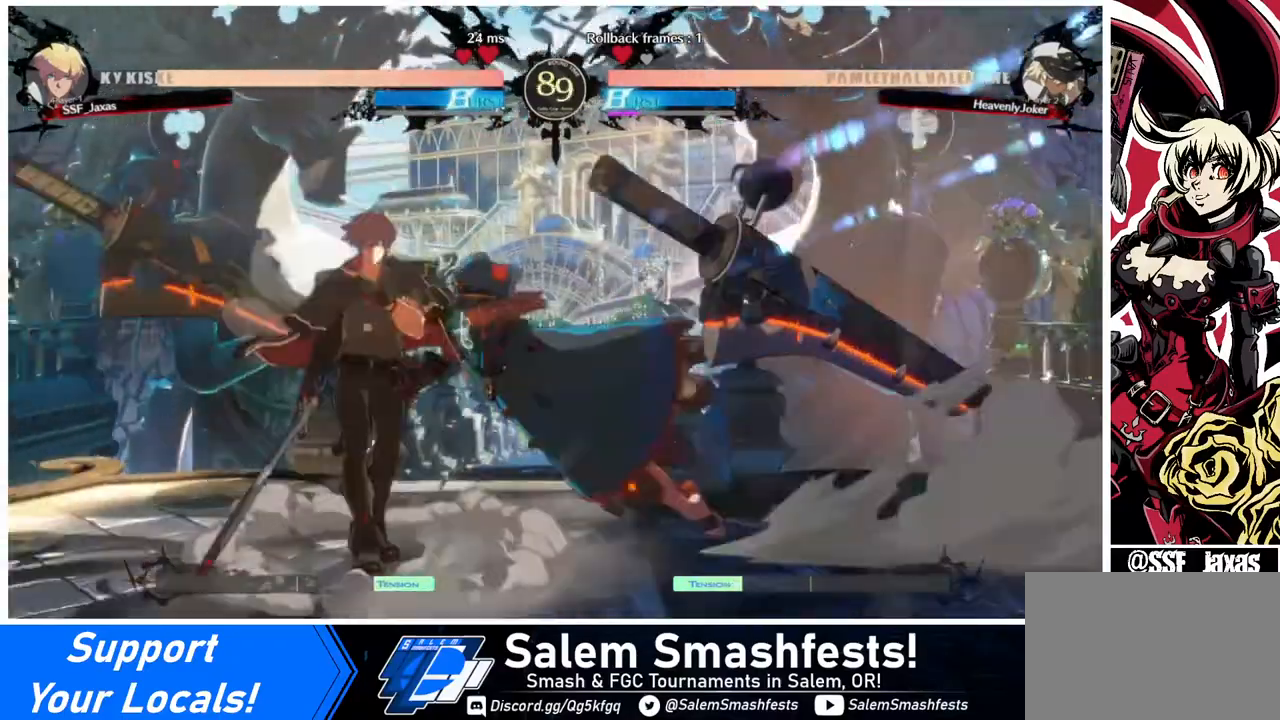
{"buttons": ["SQUARE", "DPAD_DOWN", "DPAD_LEFT"], "events": [[80, "DPAD_LEFT", "up"], [120, "DPAD_LEFT", "down"], [400, "DPAD_DOWN", "down"], [480, "SQUARE", "down"]]}
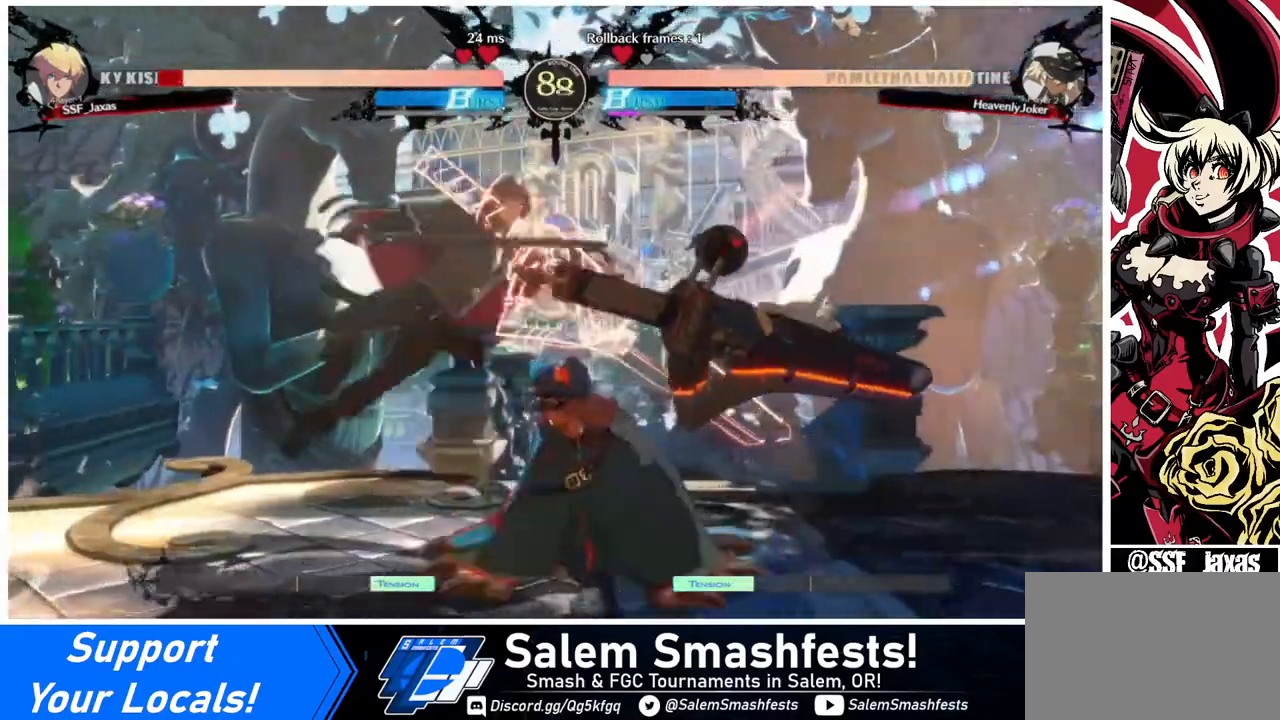
{"buttons": ["DPAD_LEFT"], "events": [[80, "SQUARE", "up"], [240, "DPAD_DOWN", "up"]]}
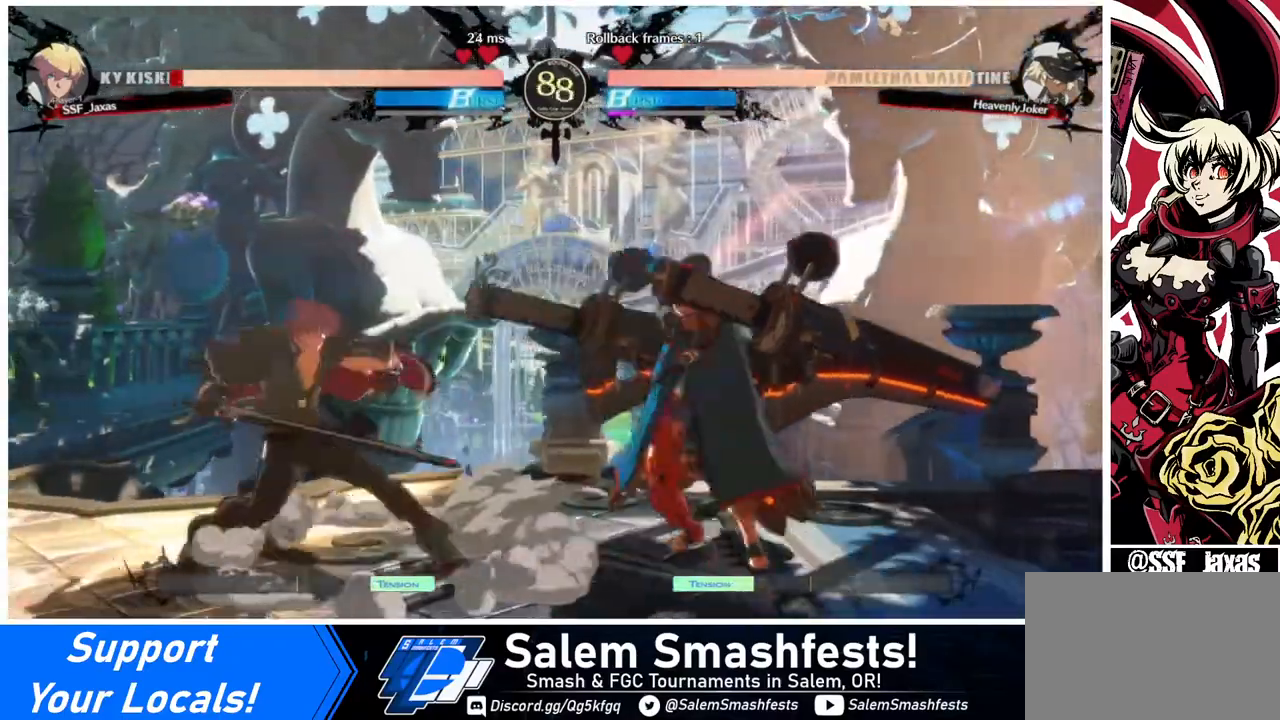
{"buttons": ["DPAD_DOWN", "DPAD_LEFT"], "events": [[160, "DPAD_DOWN", "down"]]}
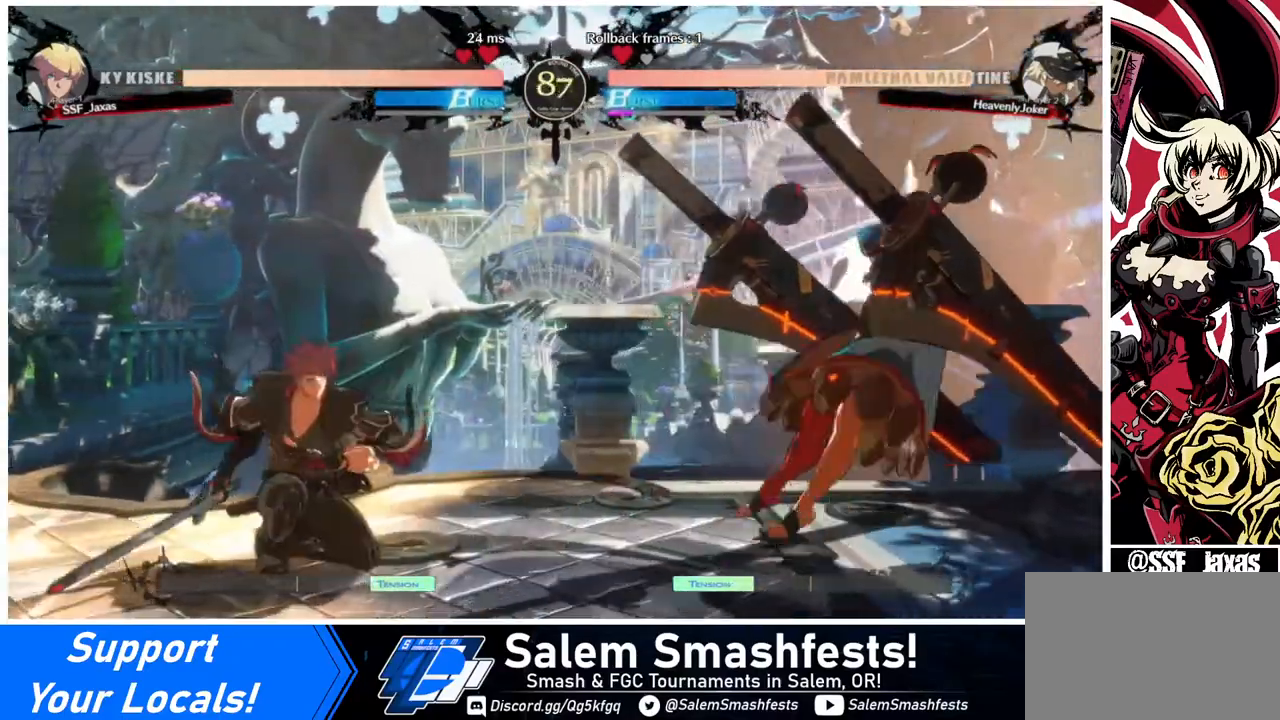
{"buttons": ["DPAD_LEFT"], "events": [[40, "DPAD_DOWN", "up"], [40, "DPAD_LEFT", "up"], [80, "DPAD_RIGHT", "down"], [160, "DPAD_RIGHT", "up"], [200, "DPAD_RIGHT", "down"], [360, "DPAD_DOWN", "down"], [360, "DPAD_LEFT", "down"], [360, "DPAD_RIGHT", "up"], [360, "SQUARE", "down"], [360, "TRIANGLE", "down"], [440, "DPAD_DOWN", "up"], [440, "SQUARE", "up"], [440, "TRIANGLE", "up"]]}
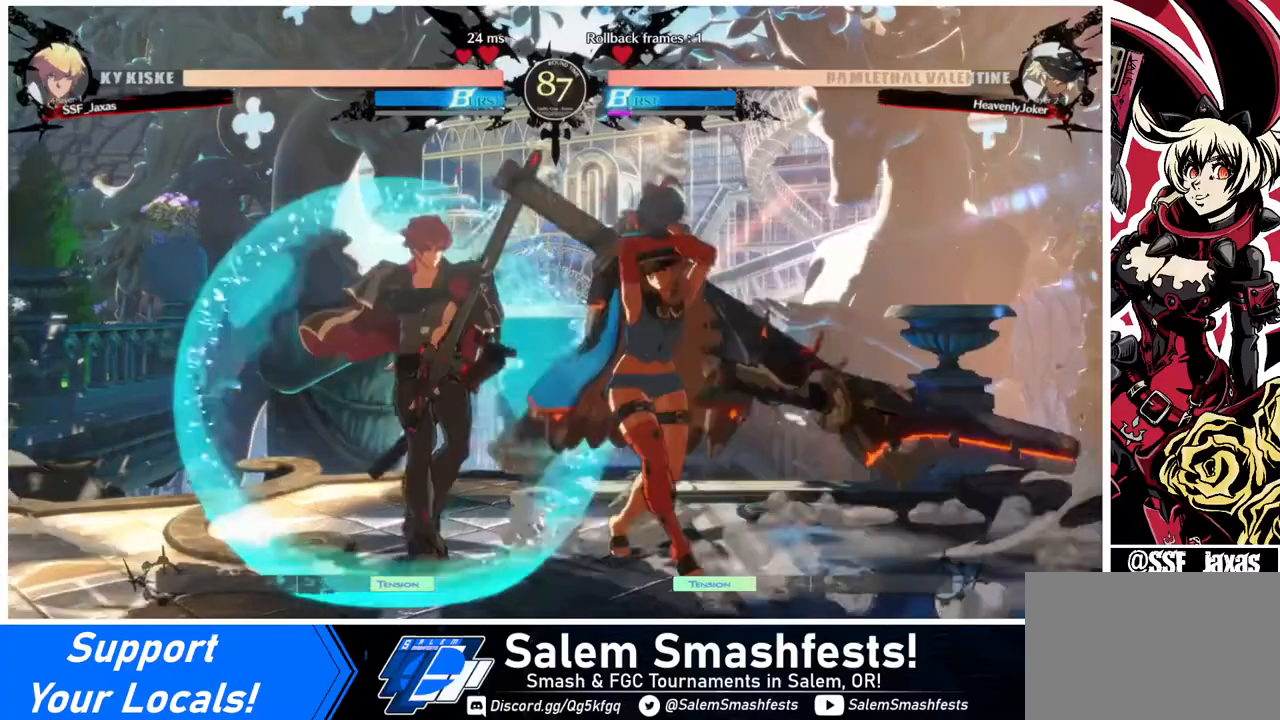
{"buttons": ["DPAD_DOWN", "DPAD_LEFT"], "events": [[160, "DPAD_DOWN", "down"], [280, "SQUARE", "down"], [360, "SQUARE", "up"]]}
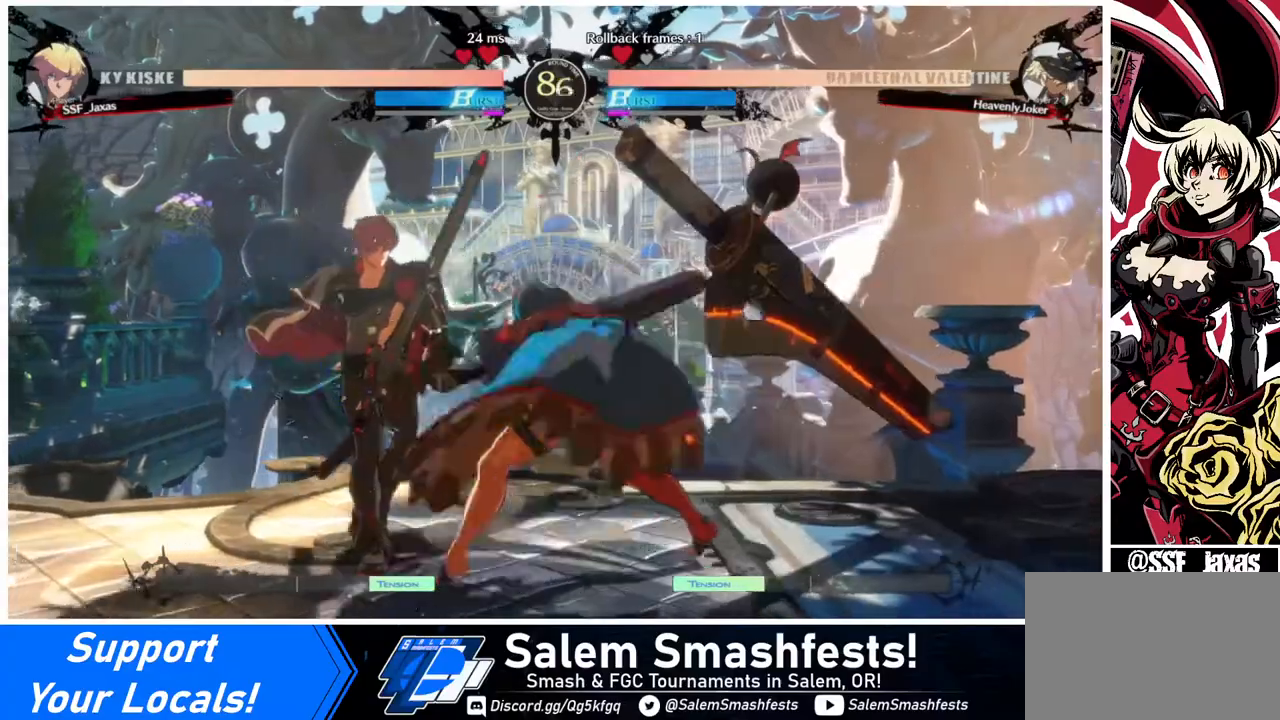
{"buttons": ["DPAD_DOWN", "DPAD_LEFT"], "events": []}
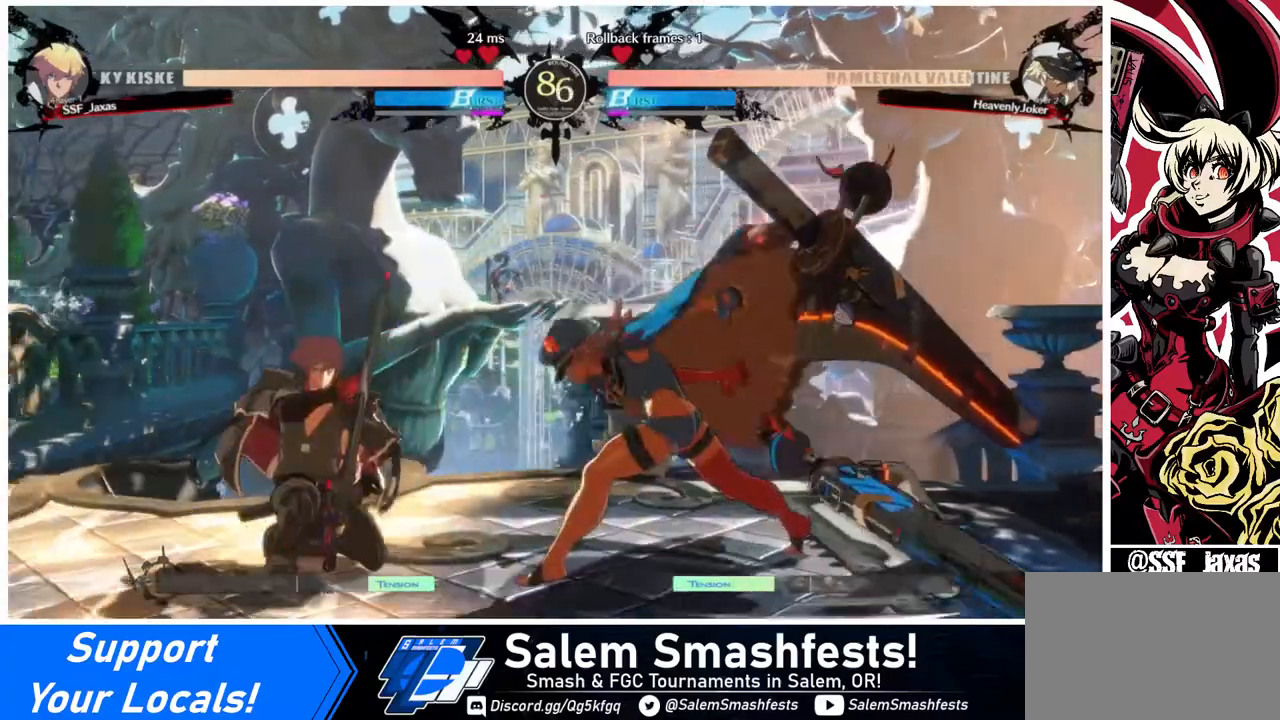
{"buttons": [], "events": [[280, "DPAD_DOWN", "up"], [280, "DPAD_LEFT", "up"], [280, "DPAD_UP", "down"], [280, "L1", "down"], [320, "DPAD_UP", "up"], [320, "L1", "up"]]}
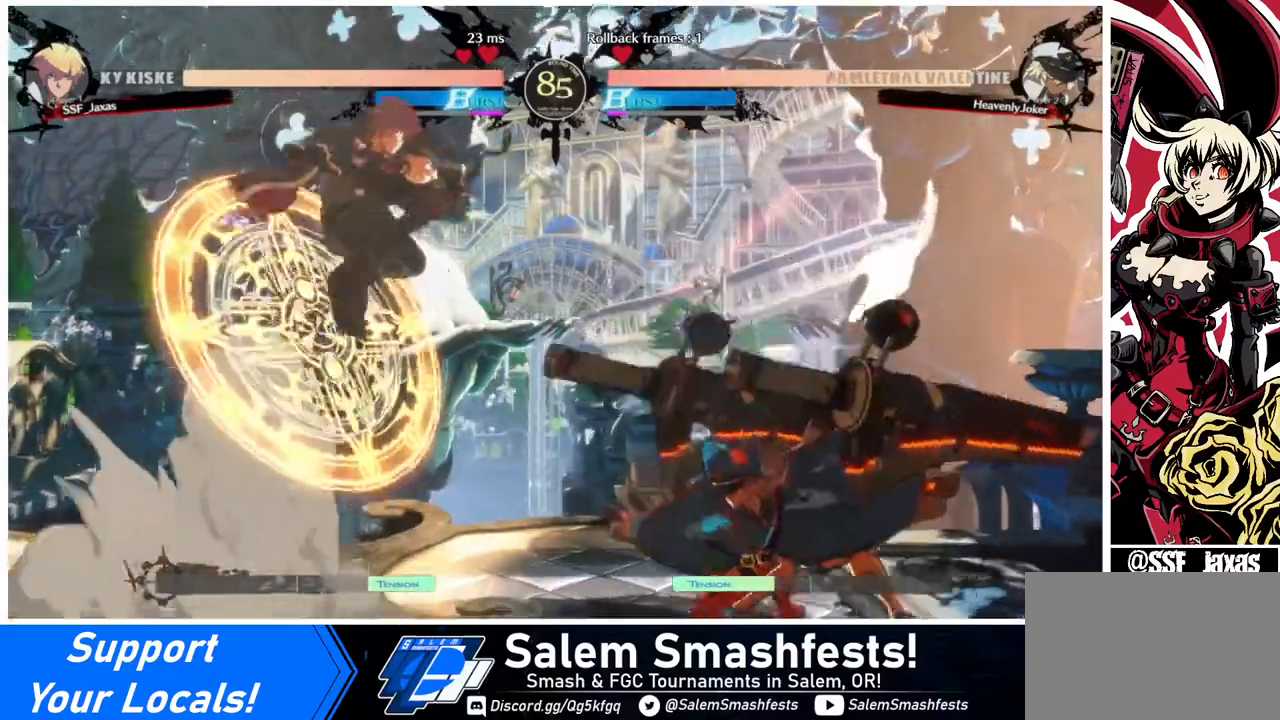
{"buttons": [], "events": [[80, "R1", "down"], [200, "R1", "up"]]}
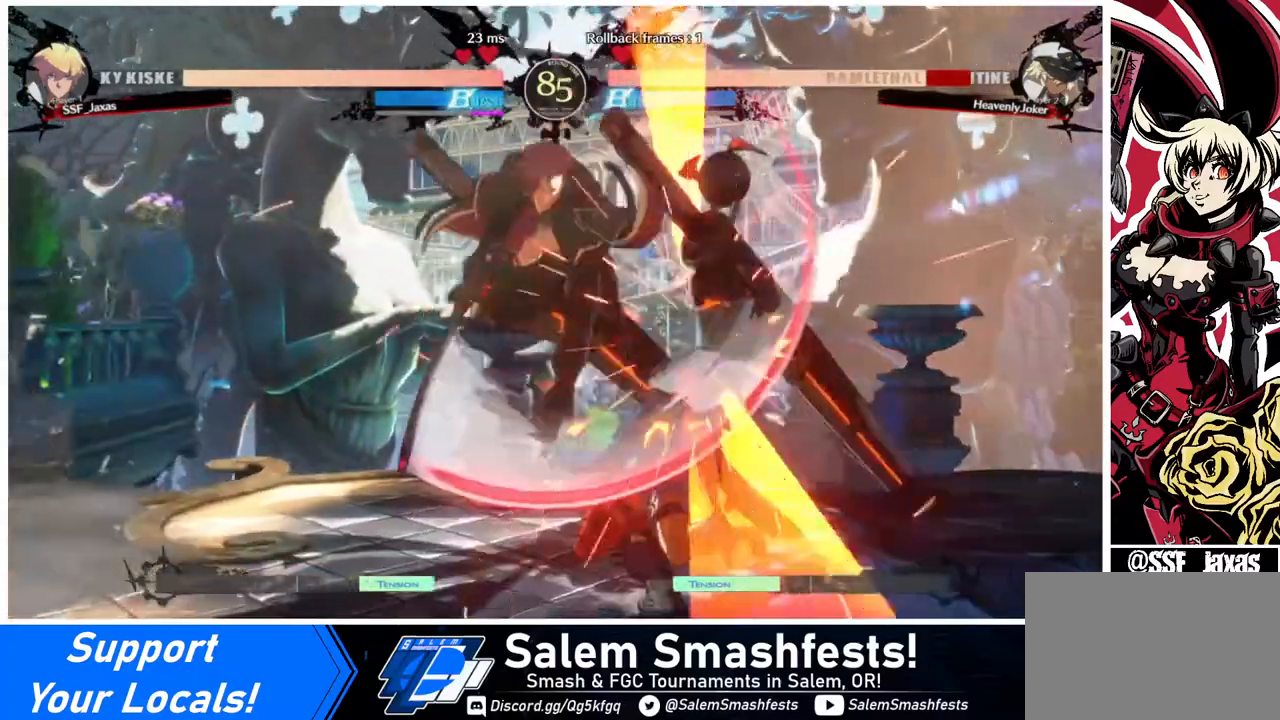
{"buttons": ["R2", "DPAD_DOWN"], "events": [[120, "DPAD_DOWN", "down"], [280, "SQUARE", "down"], [320, "SQUARE", "up"], [400, "R2", "down"]]}
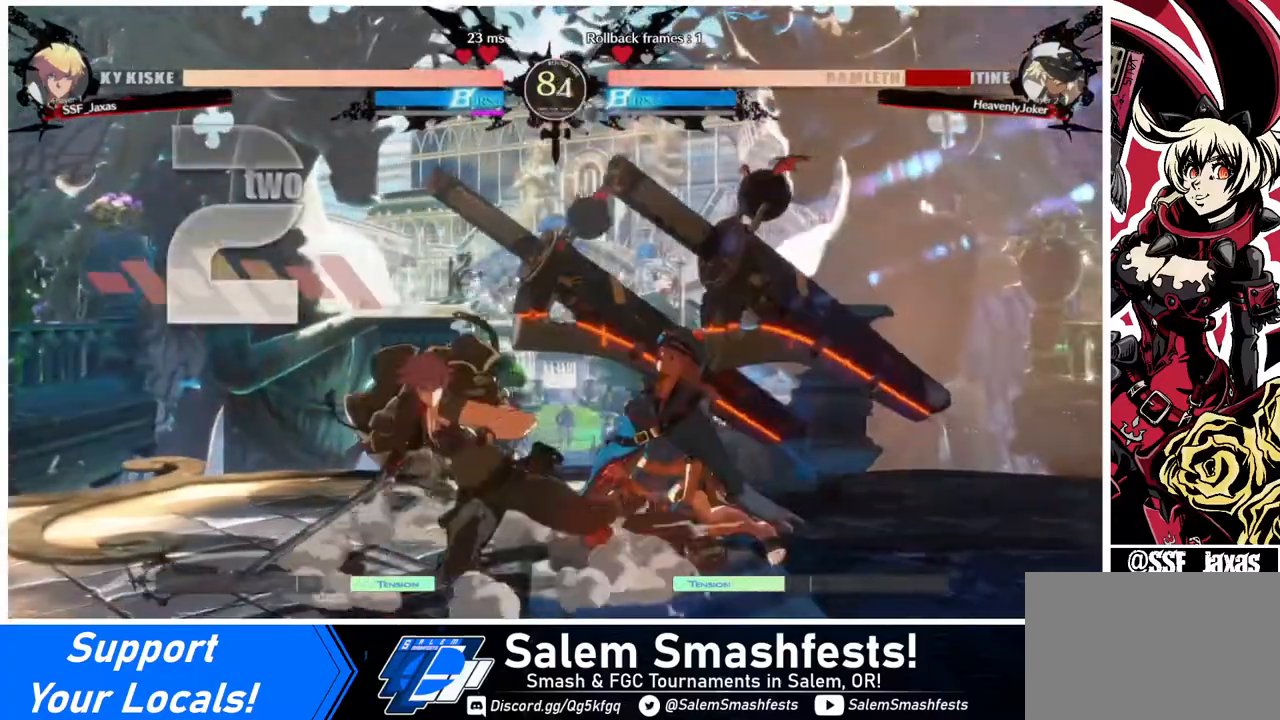
{"buttons": ["R1", "DPAD_RIGHT"], "events": [[40, "R2", "up"], [80, "DPAD_DOWN", "up"], [360, "DPAD_DOWN", "down"], [440, "DPAD_RIGHT", "down"], [520, "DPAD_DOWN", "up"], [520, "R1", "down"]]}
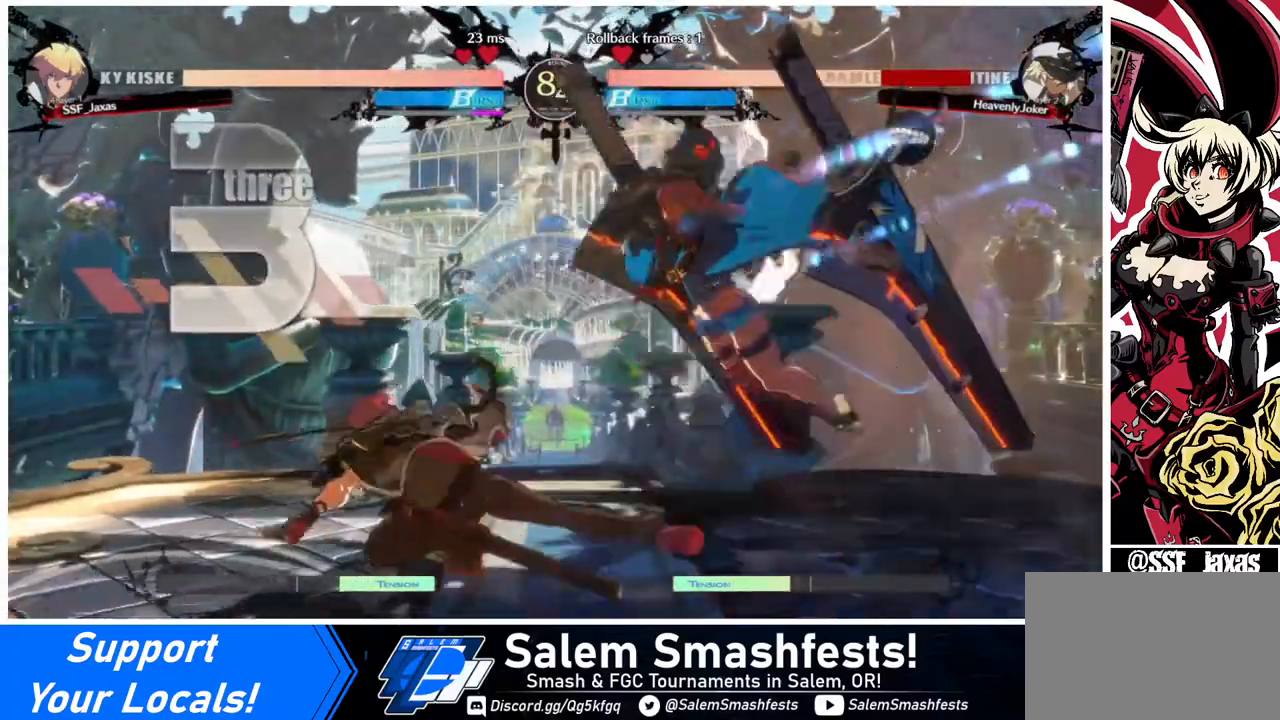
{"buttons": [], "events": [[120, "R1", "up"], [240, "DPAD_RIGHT", "up"]]}
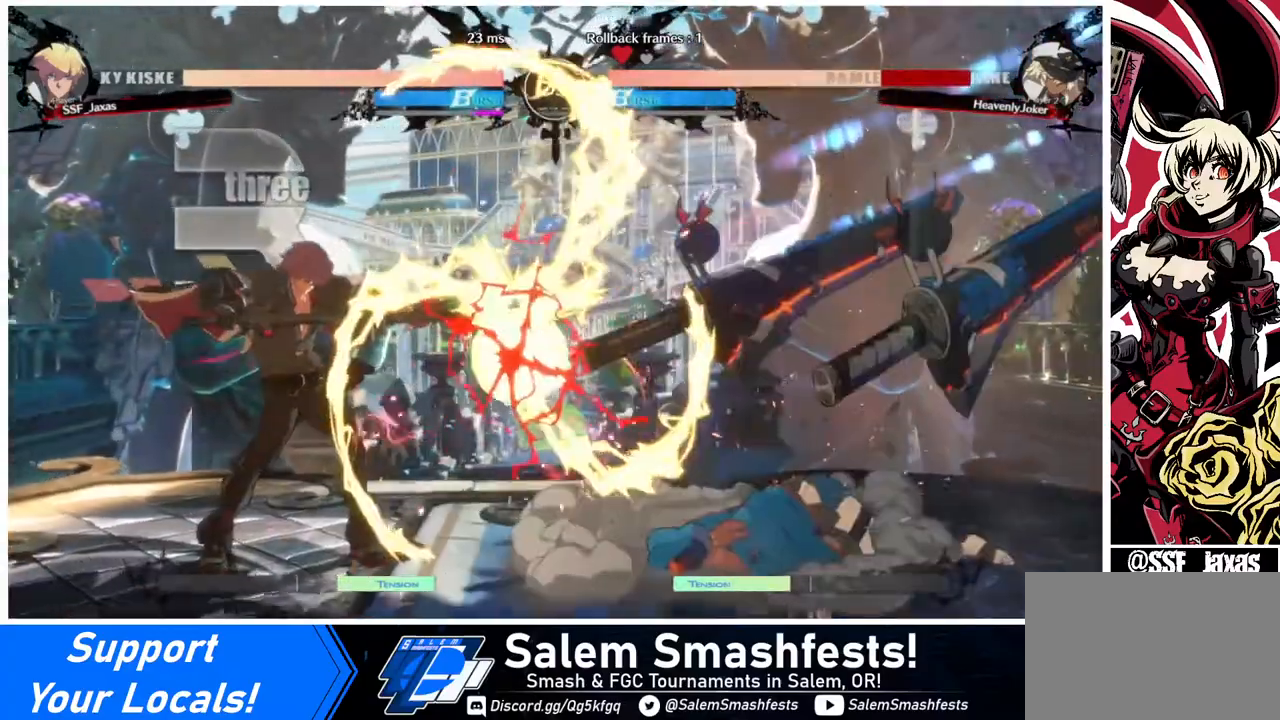
{"buttons": [], "events": []}
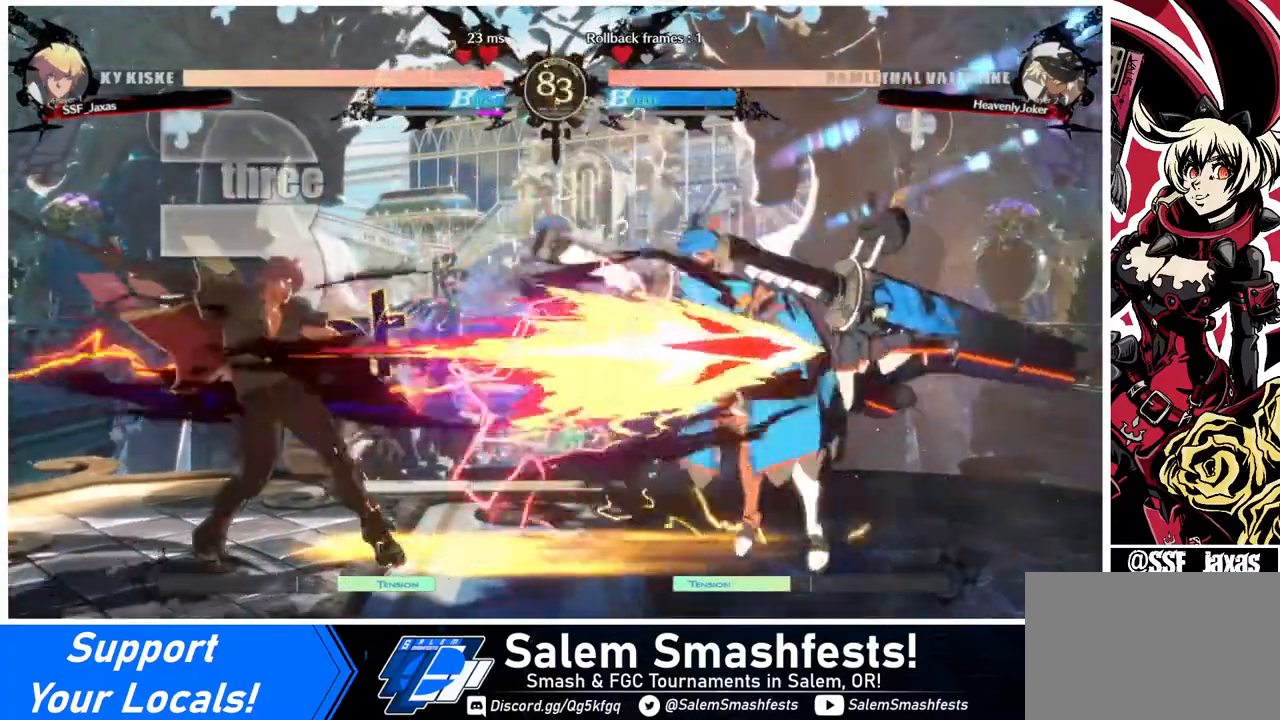
{"buttons": ["DPAD_RIGHT"], "events": [[120, "DPAD_RIGHT", "down"], [160, "DPAD_RIGHT", "up"], [280, "DPAD_RIGHT", "down"]]}
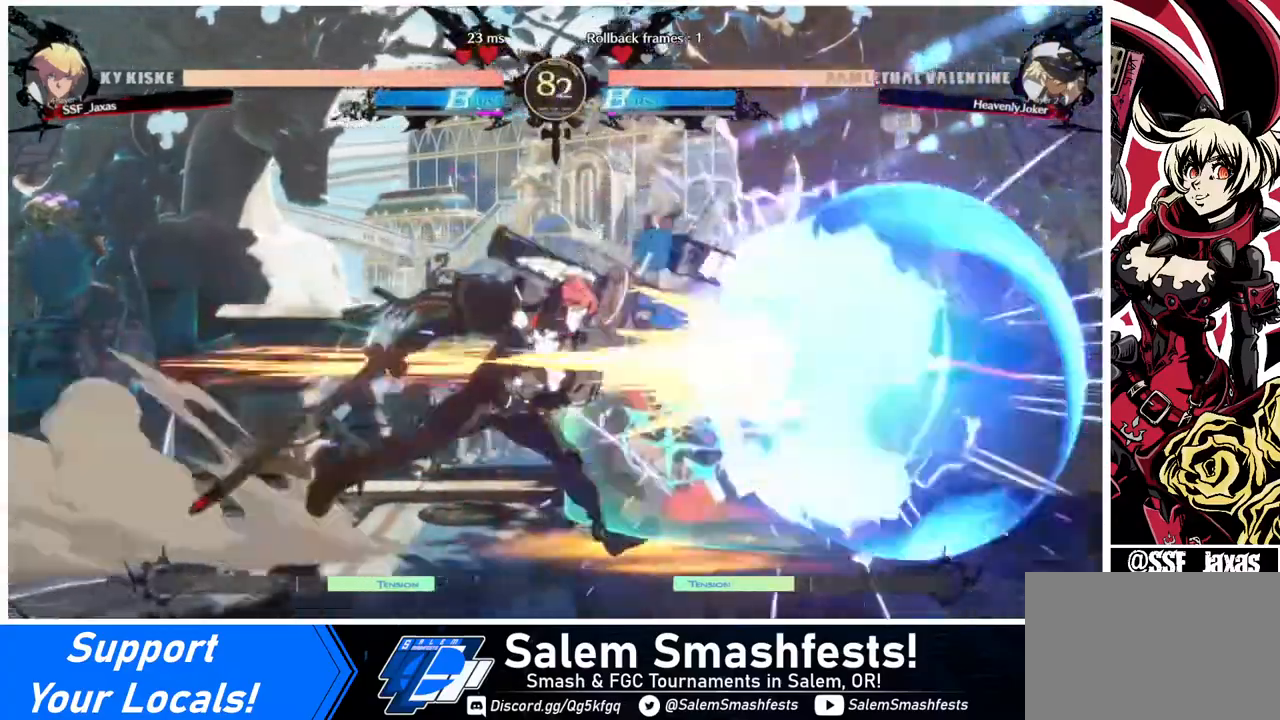
{"buttons": [], "events": [[240, "DPAD_RIGHT", "up"], [240, "TRIANGLE", "down"], [360, "TRIANGLE", "up"]]}
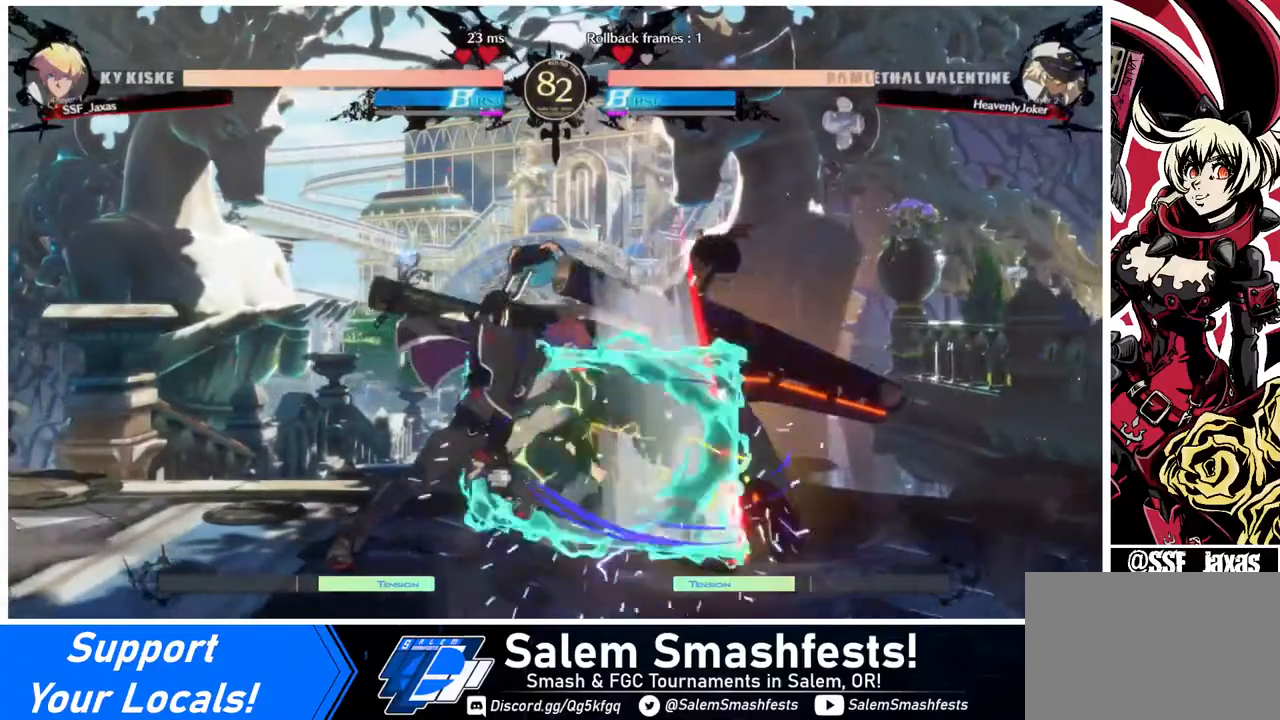
{"buttons": [], "events": [[240, "TRIANGLE", "down"], [440, "TRIANGLE", "up"]]}
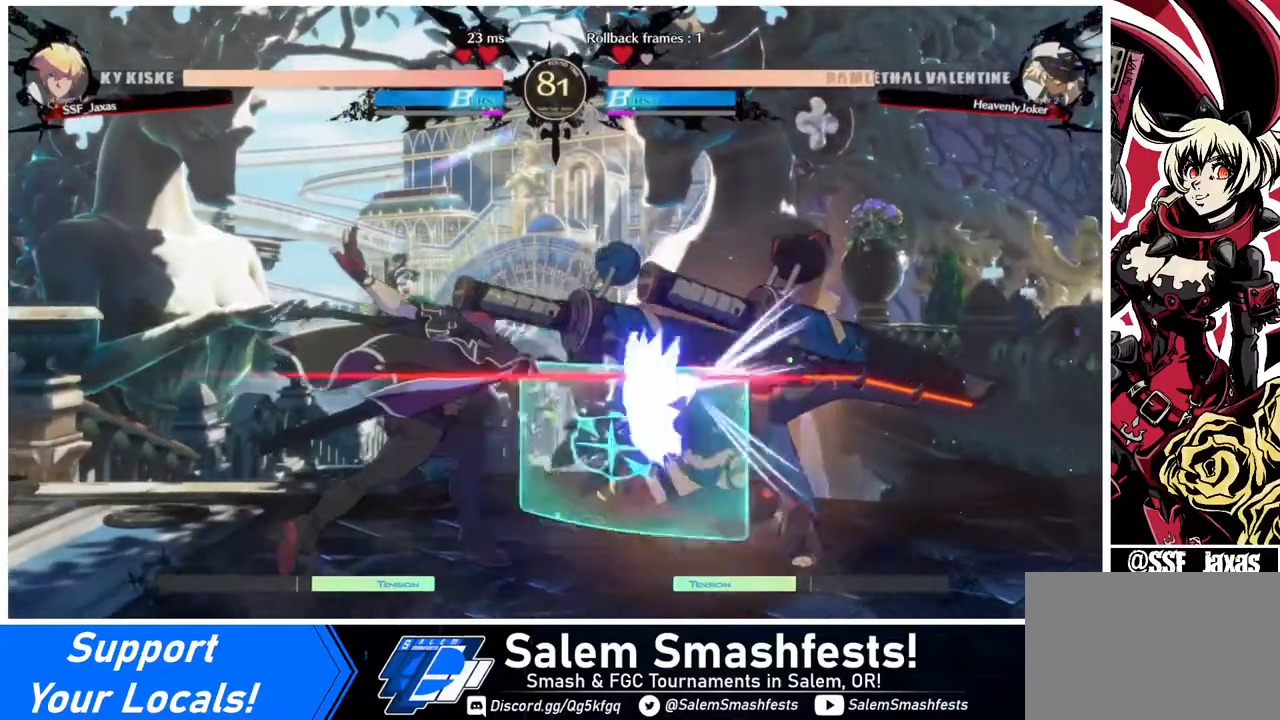
{"buttons": [], "events": [[240, "R1", "down"], [440, "R1", "up"]]}